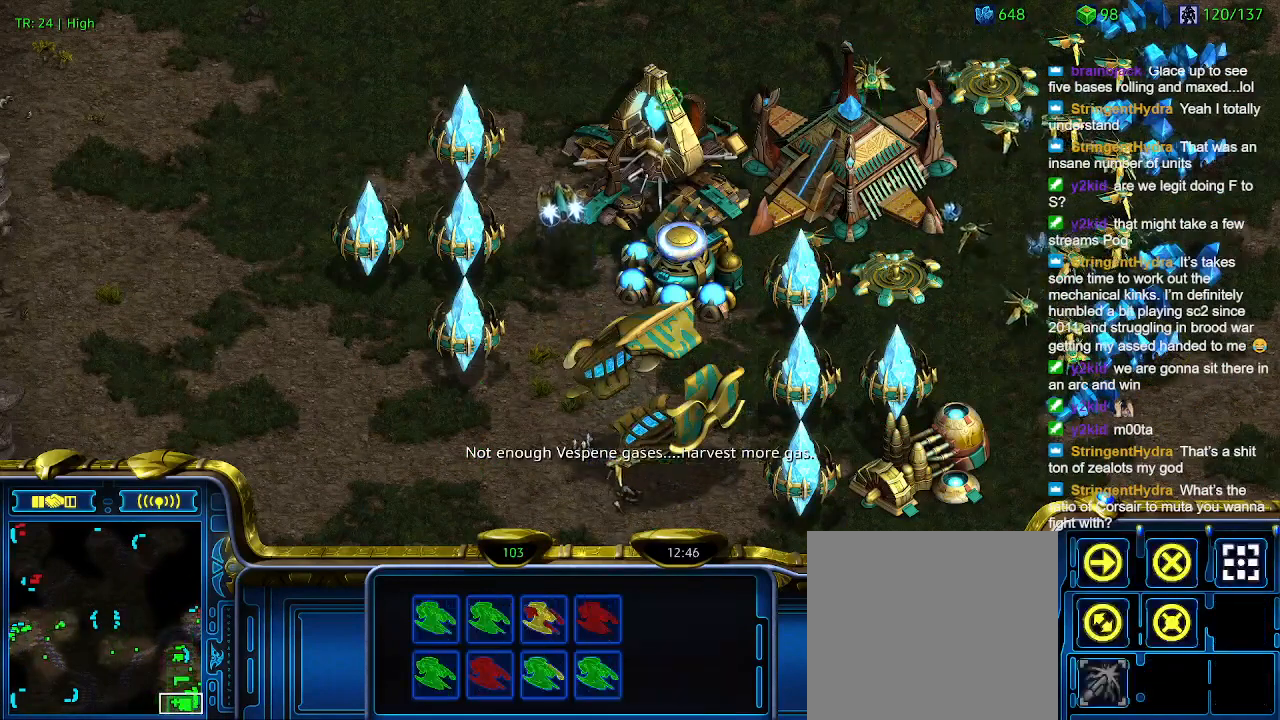
Gameplay with keyboard; each line is a JSON object with the keys held at the frame after it. "events" lists presses ("down") and releases ("up") of "1", "2", "3", "4", "5", "6", "a", "c", "ctrl", "d", "e", "f2", "f3", "q", "s", "t", "w", "x" and "z" between this image and that frame as [ms after this image, input, new state], when the widget could be followed in between. No other keys are recorded. Mouse input is not recorded.
{"keys": ["1"], "events": [[400, "ctrl", "down"], [433, "1", "down"], [466, "ctrl", "up"]]}
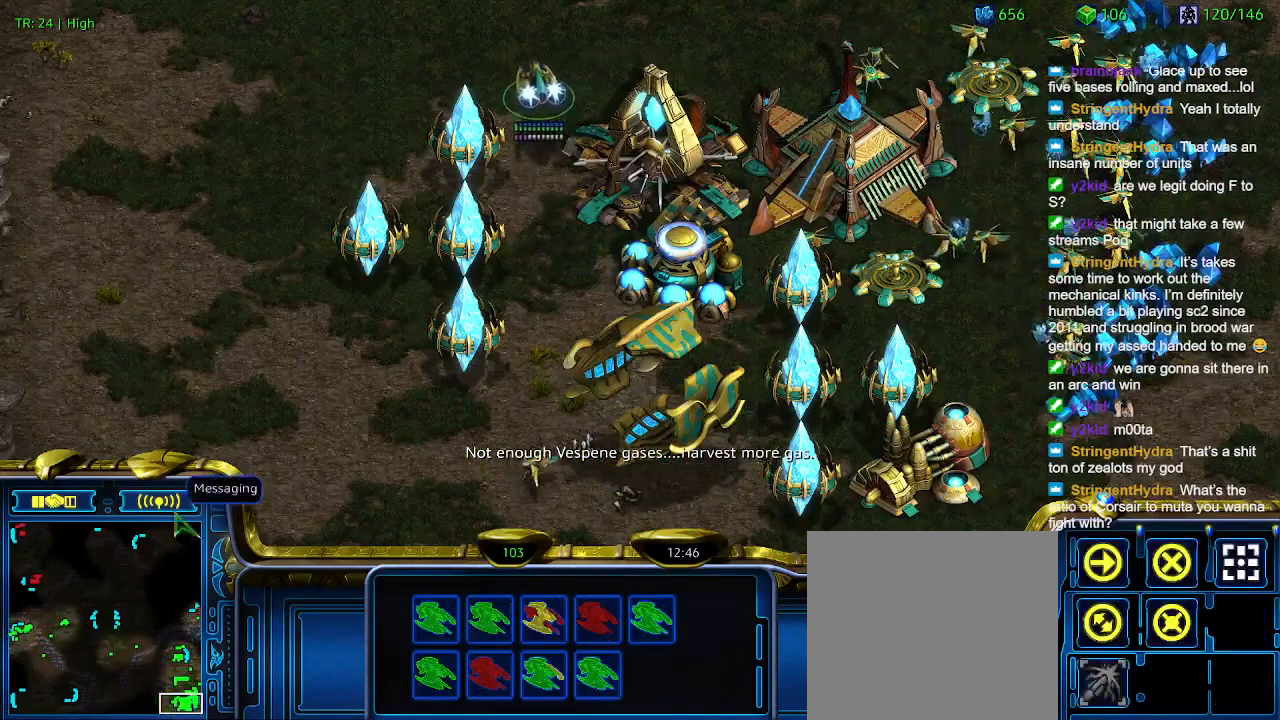
{"keys": ["2"], "events": [[33, "1", "up"], [166, "a", "down"], [266, "a", "up"], [500, "2", "down"]]}
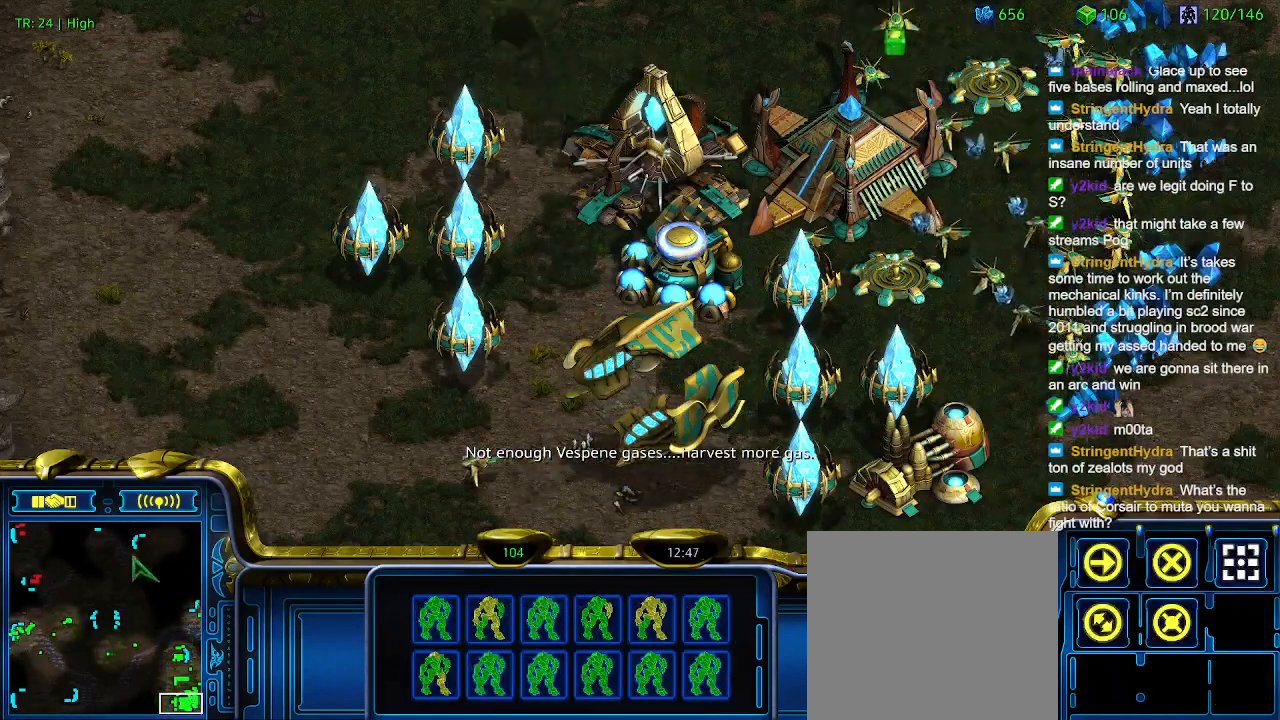
{"keys": [], "events": [[33, "2", "up"], [133, "a", "down"], [233, "a", "up"], [366, "3", "down"], [433, "3", "up"]]}
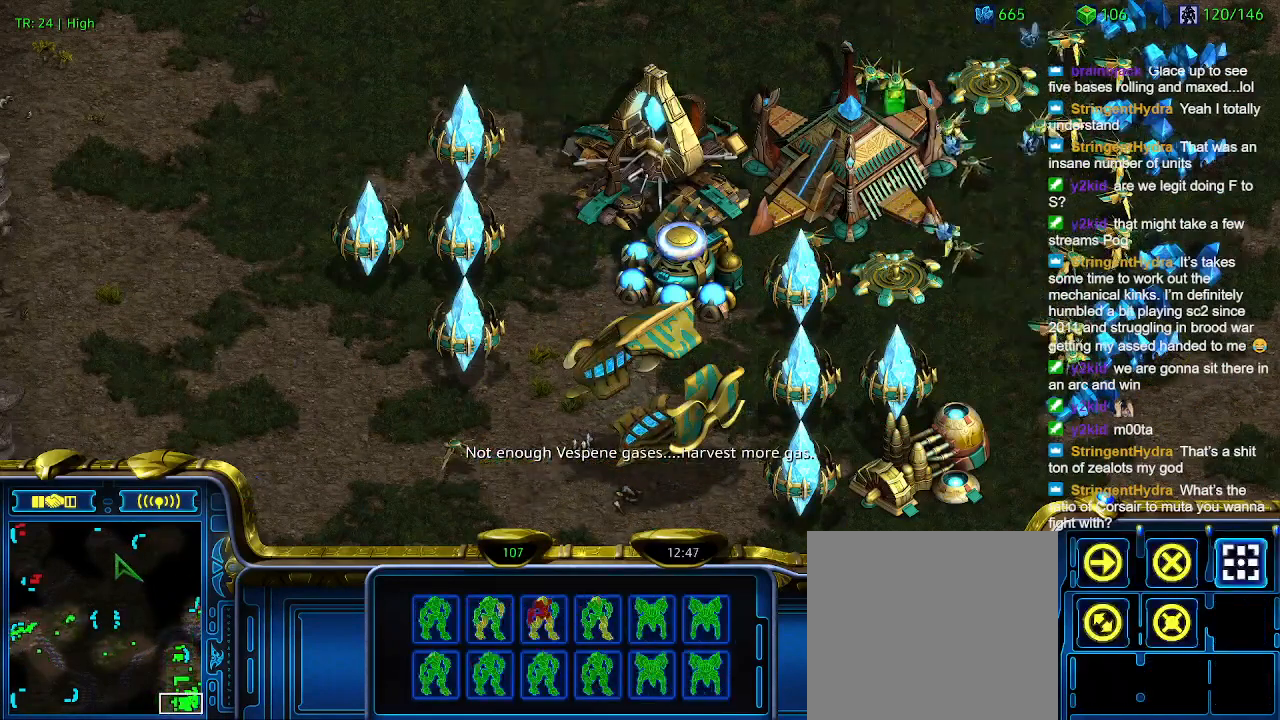
{"keys": [], "events": [[33, "a", "down"], [166, "a", "up"]]}
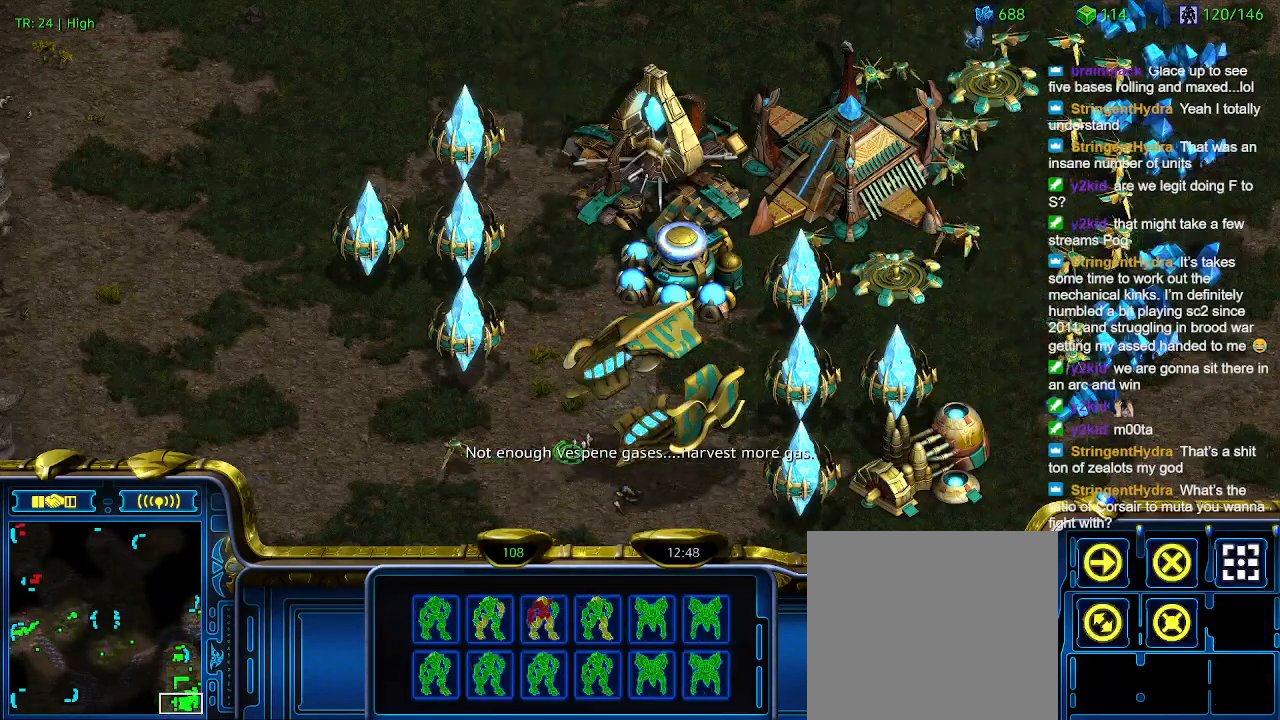
{"keys": ["q"], "events": [[366, "q", "down"], [466, "q", "up"], [500, "q", "down"]]}
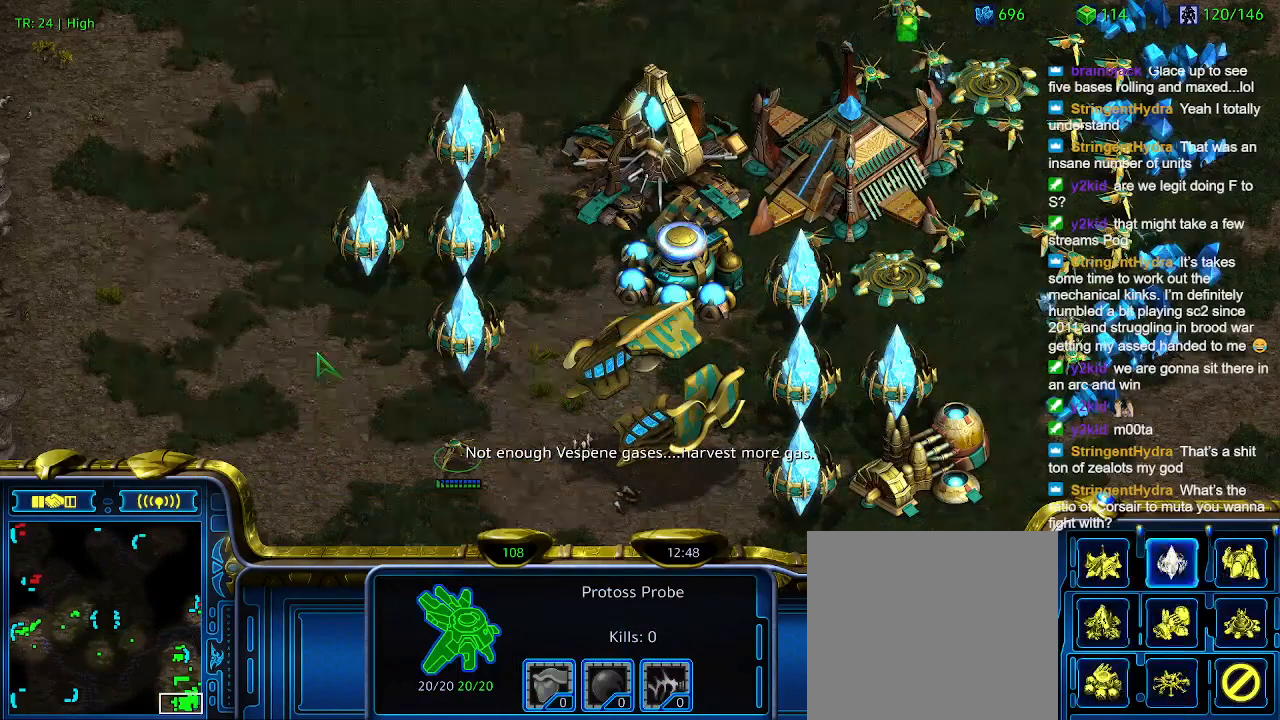
{"keys": [], "events": [[100, "q", "up"]]}
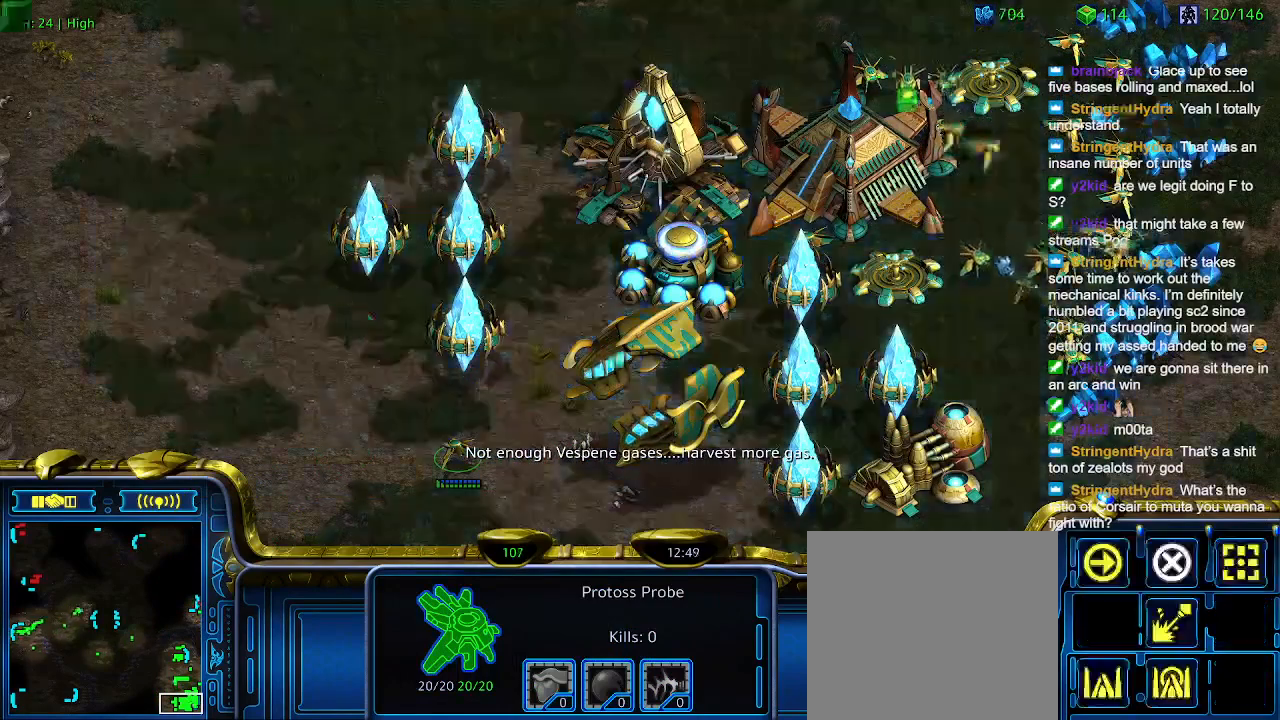
{"keys": [], "events": []}
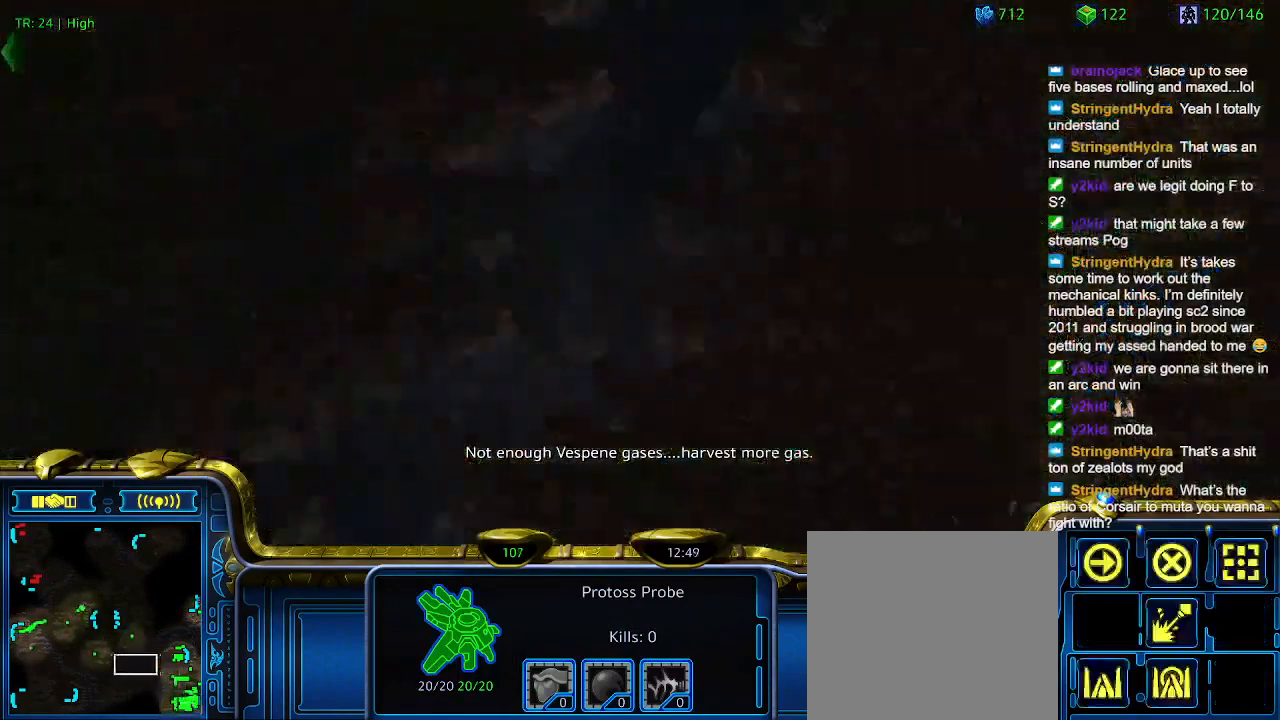
{"keys": [], "events": []}
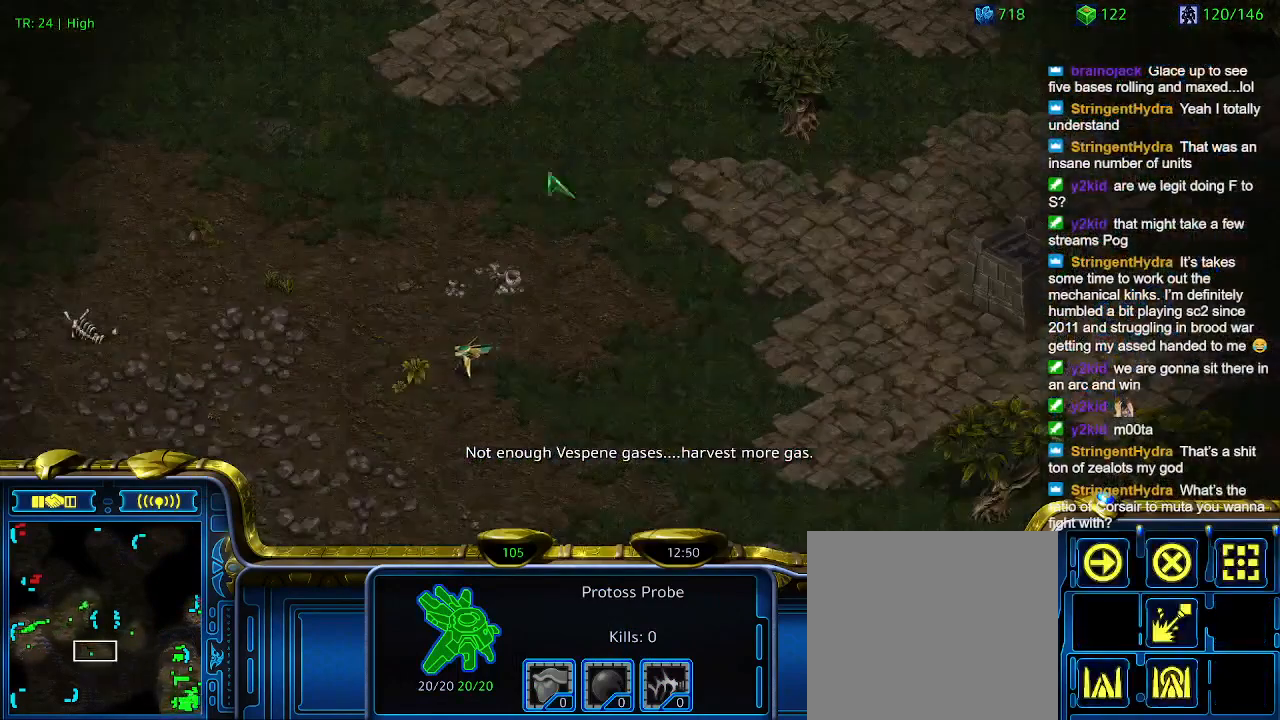
{"keys": [], "events": []}
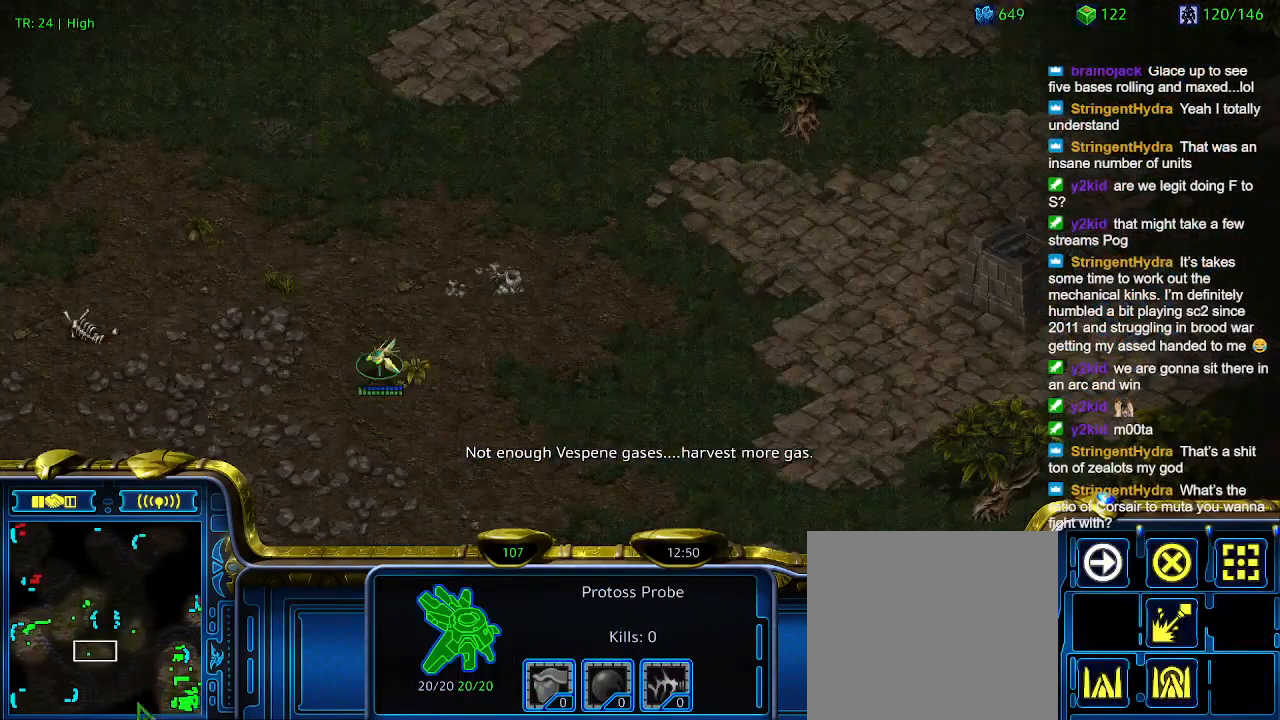
{"keys": [], "events": []}
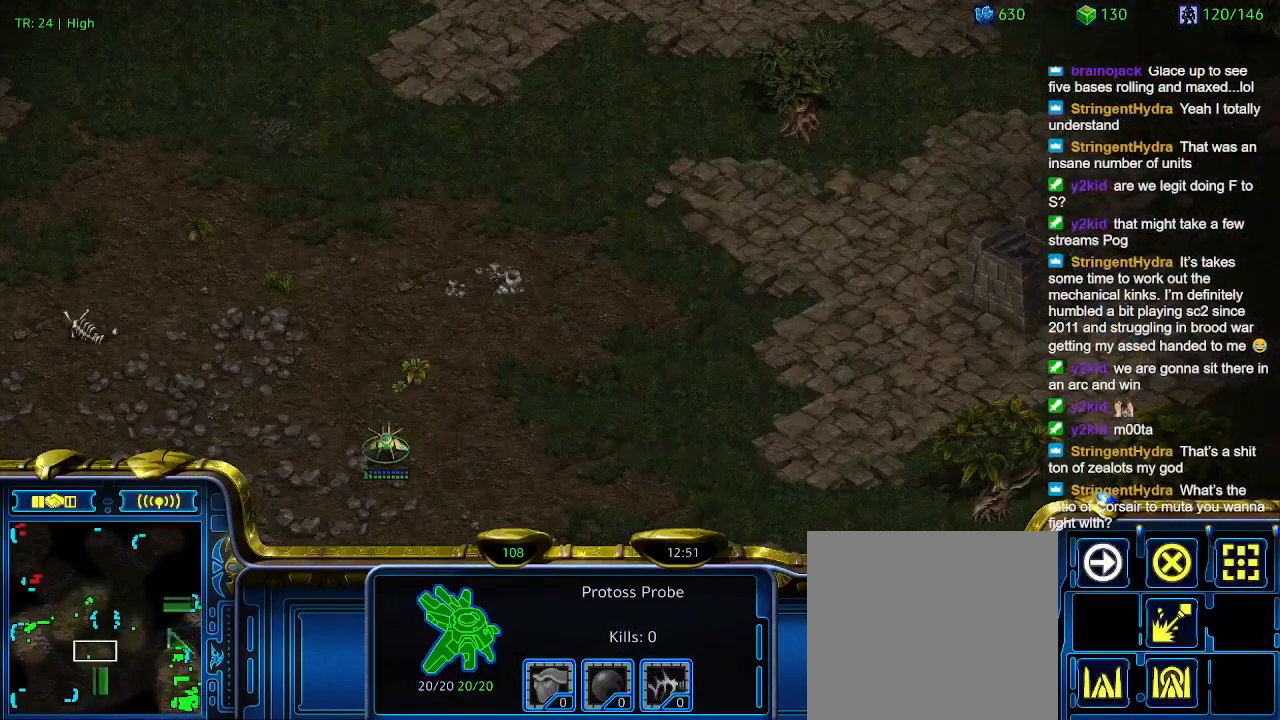
{"keys": [], "events": []}
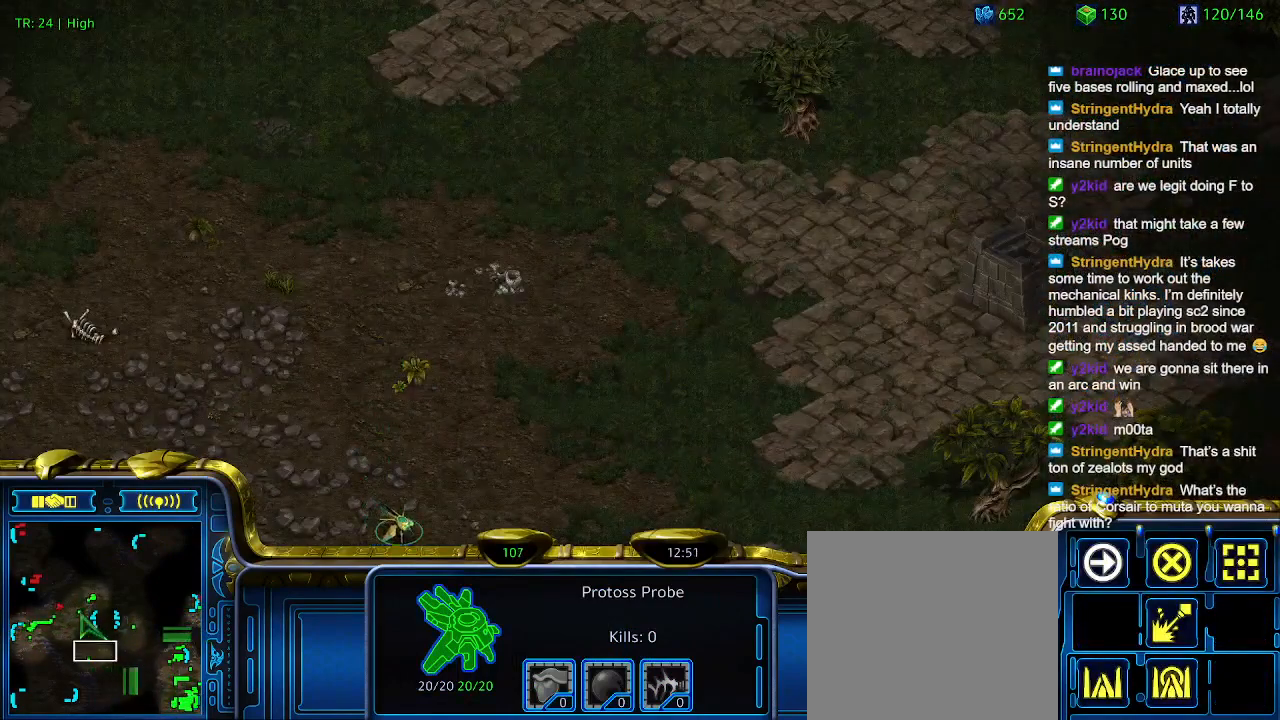
{"keys": [], "events": []}
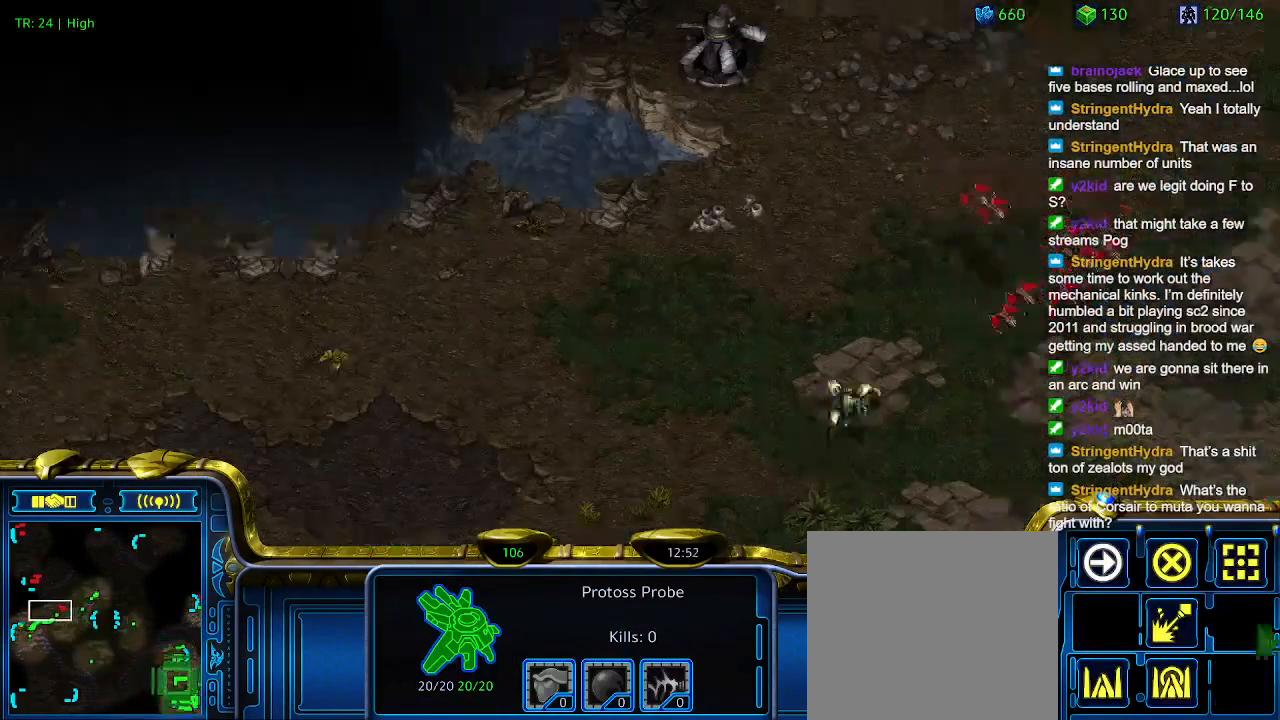
{"keys": [], "events": []}
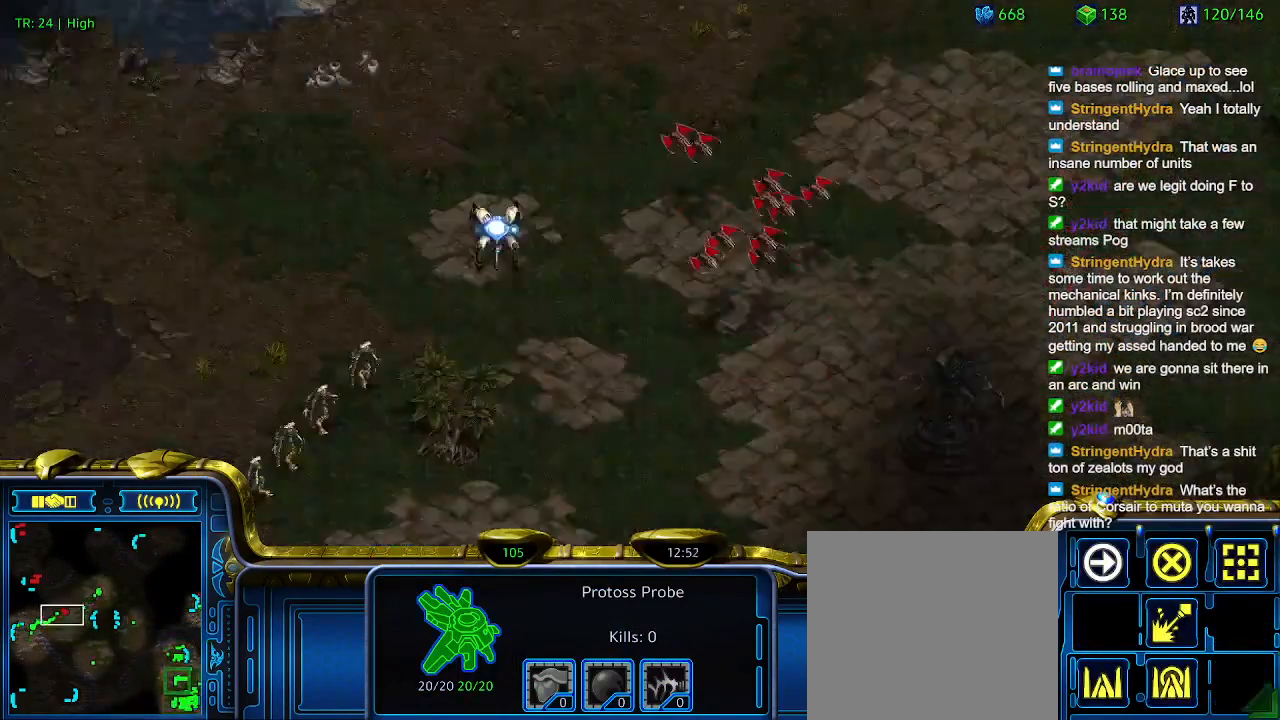
{"keys": [], "events": []}
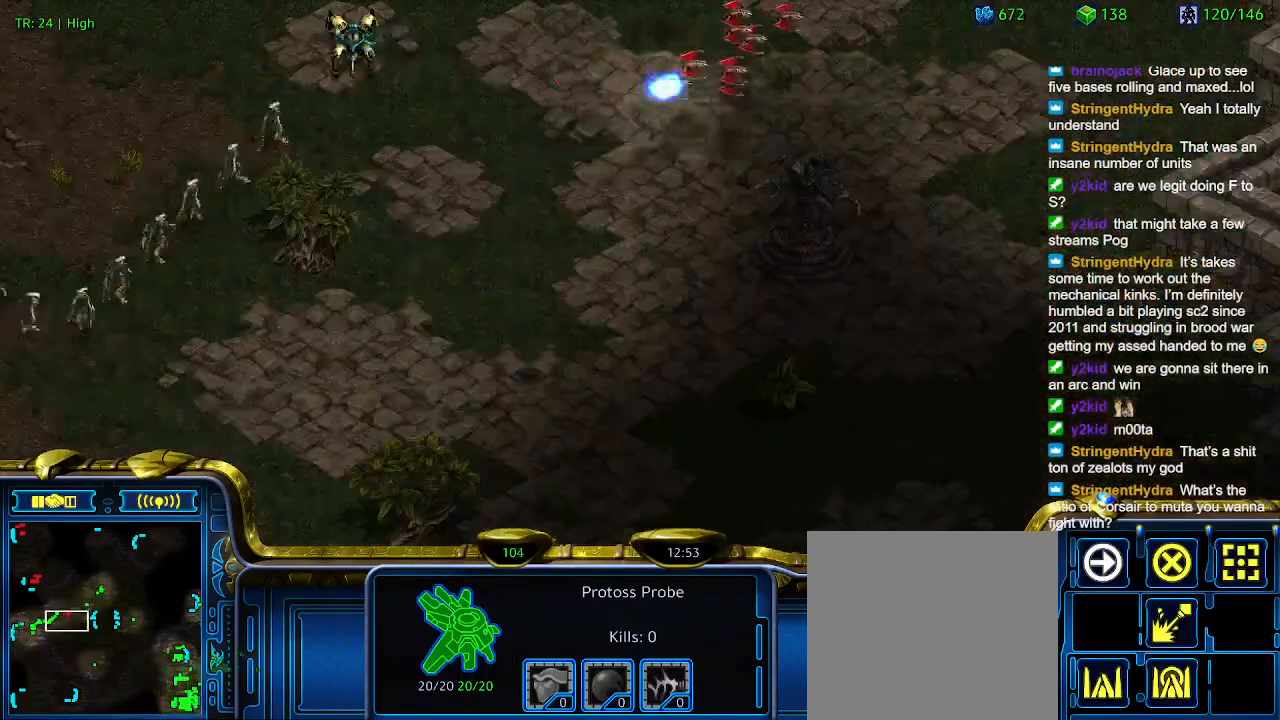
{"keys": [], "events": []}
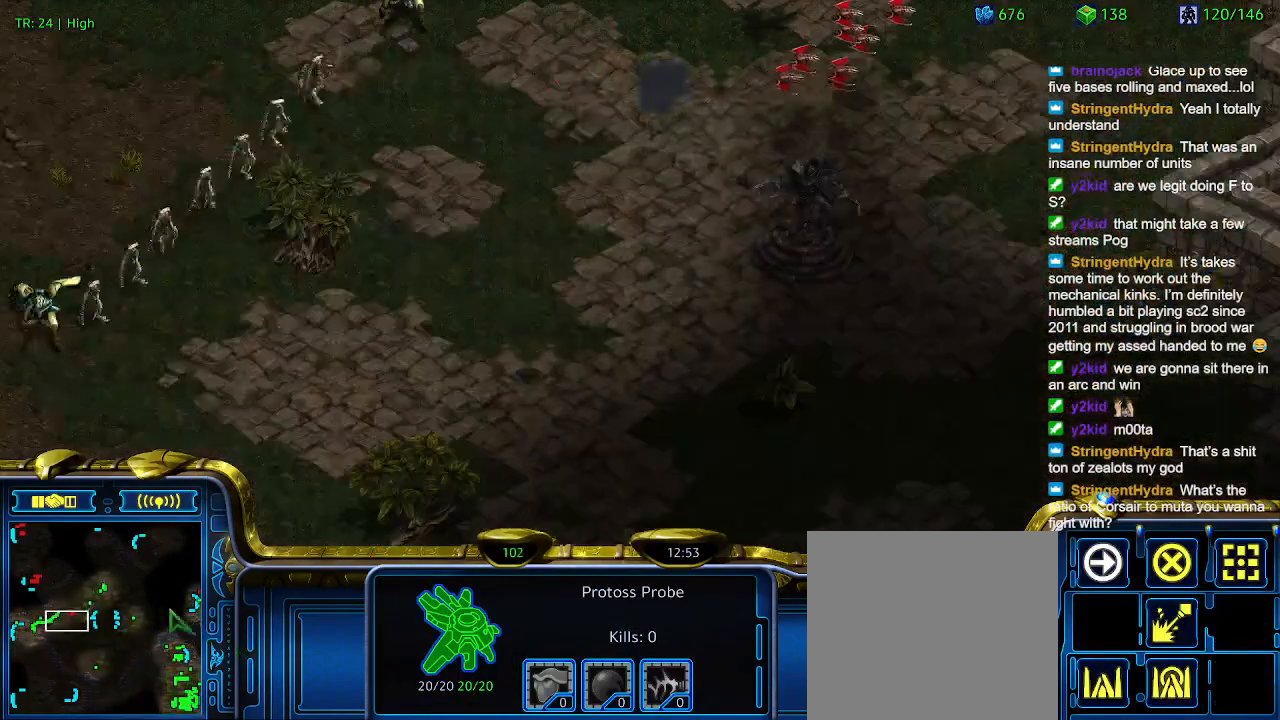
{"keys": [], "events": [[333, "1", "down"], [433, "1", "up"]]}
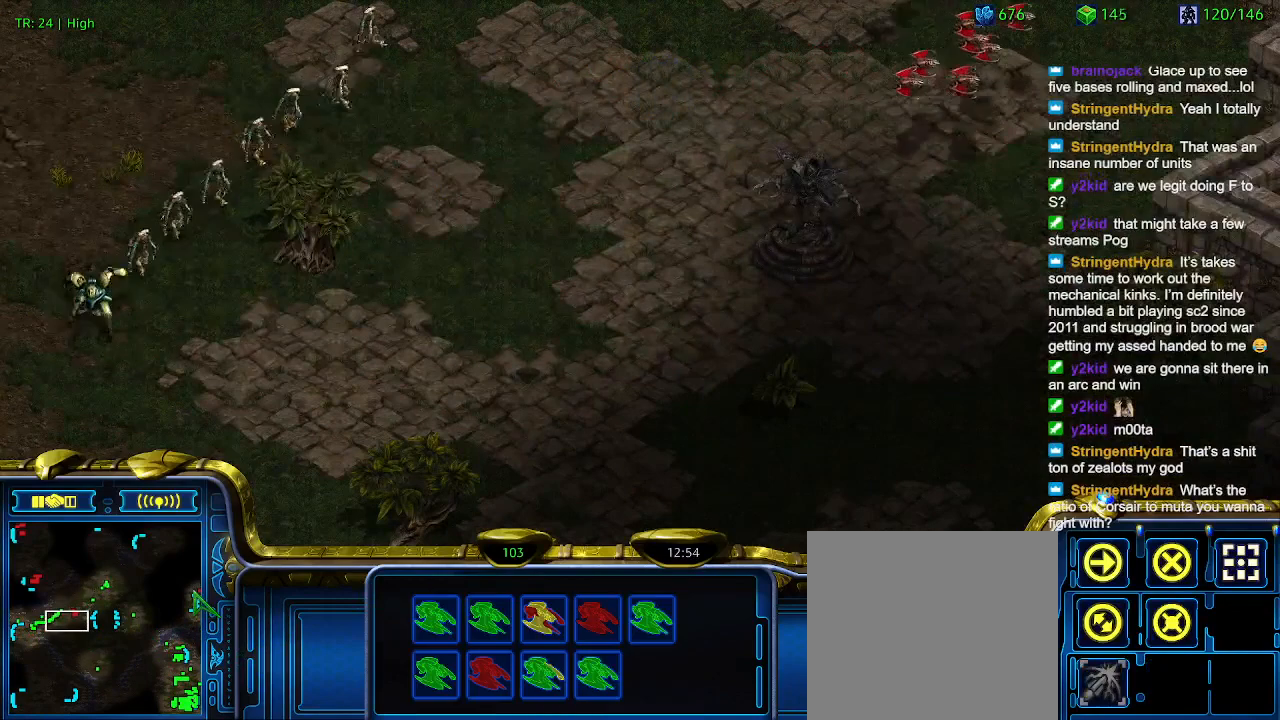
{"keys": [], "events": [[133, "a", "down"], [166, "a", "up"]]}
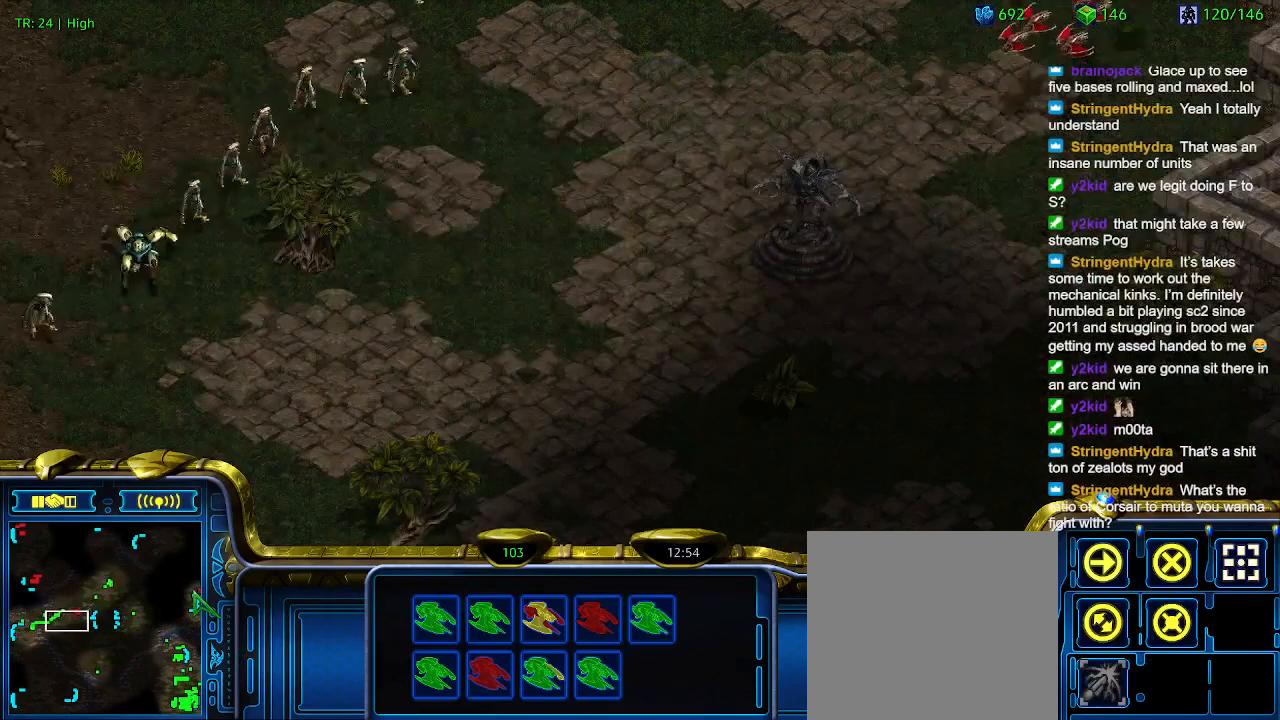
{"keys": [], "events": [[200, "a", "down"], [266, "a", "up"]]}
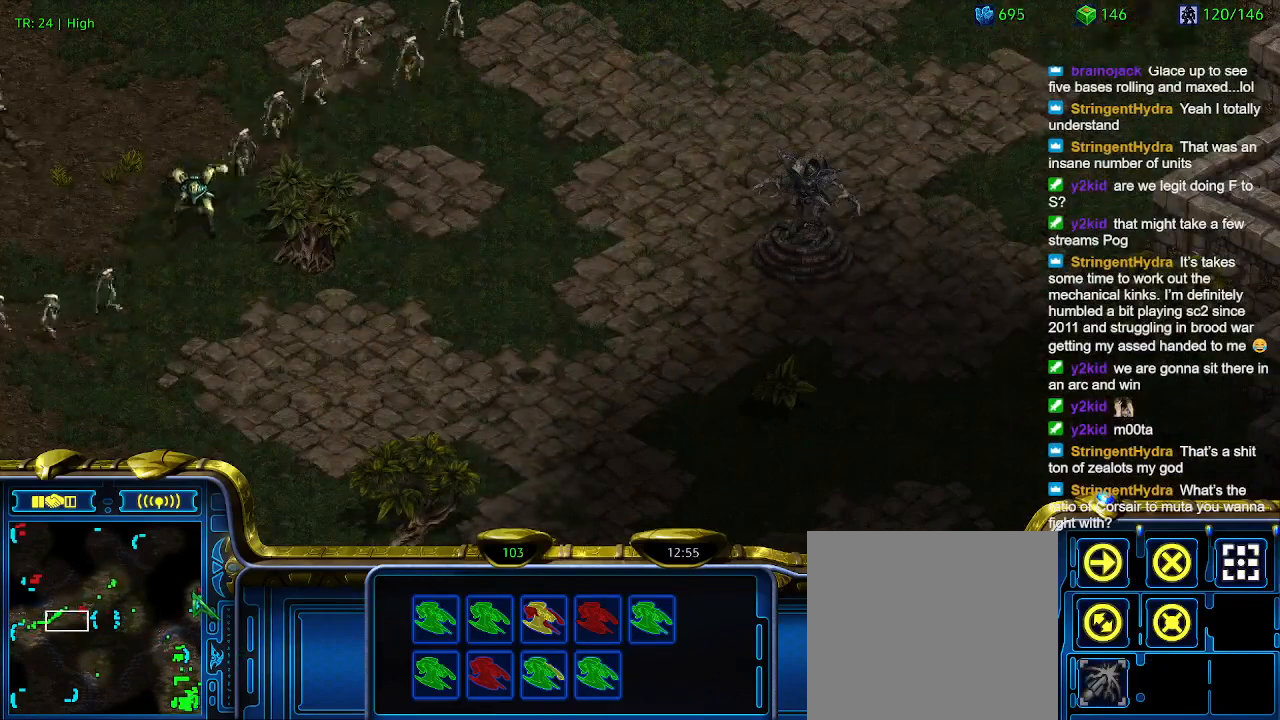
{"keys": [], "events": []}
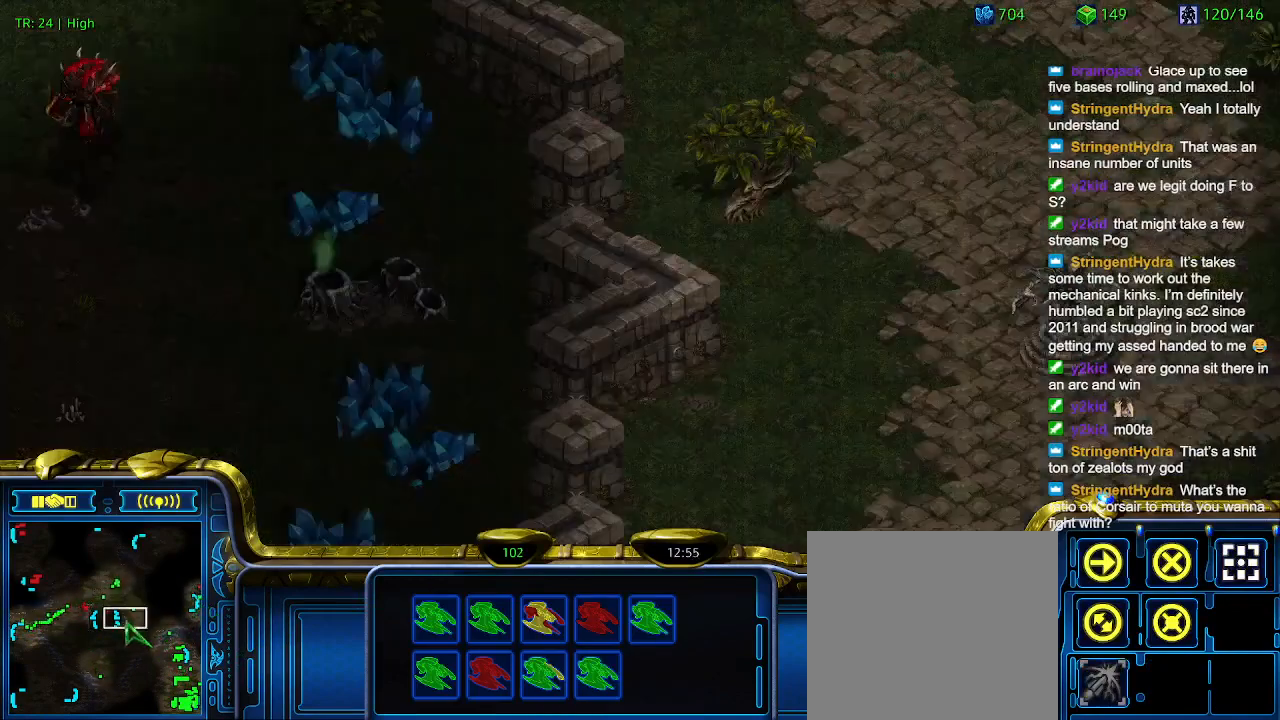
{"keys": [], "events": []}
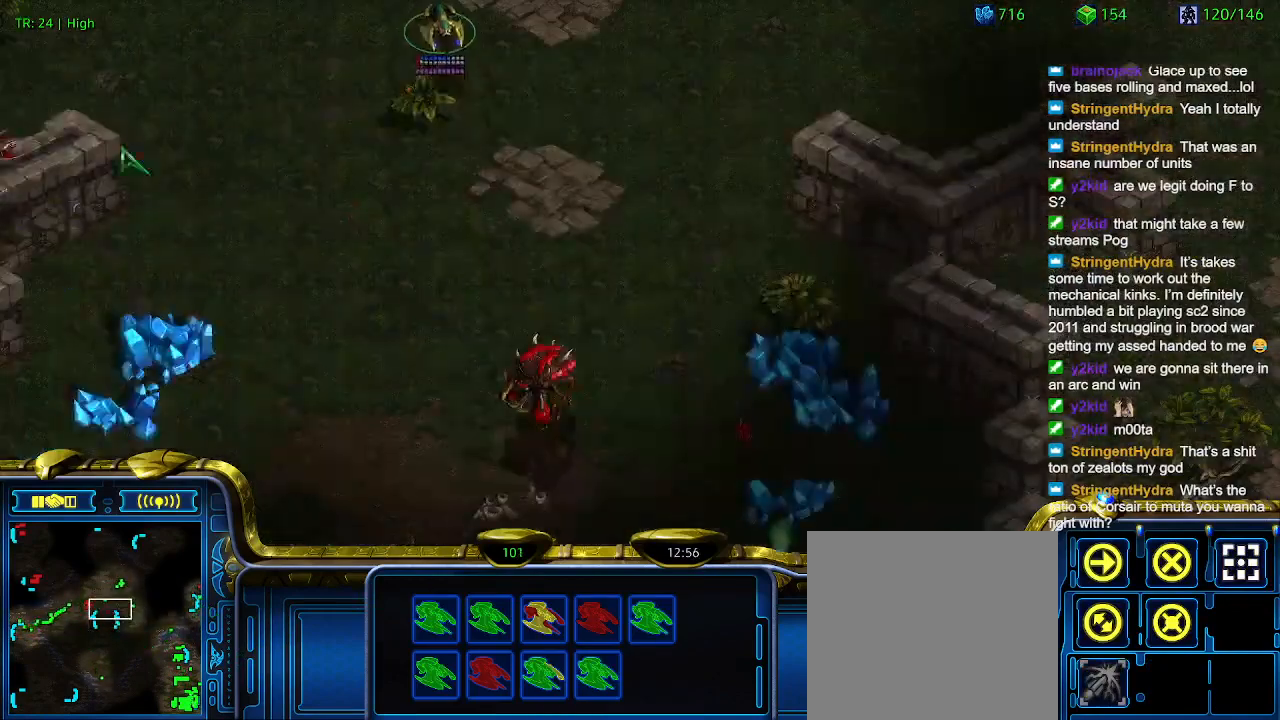
{"keys": [], "events": []}
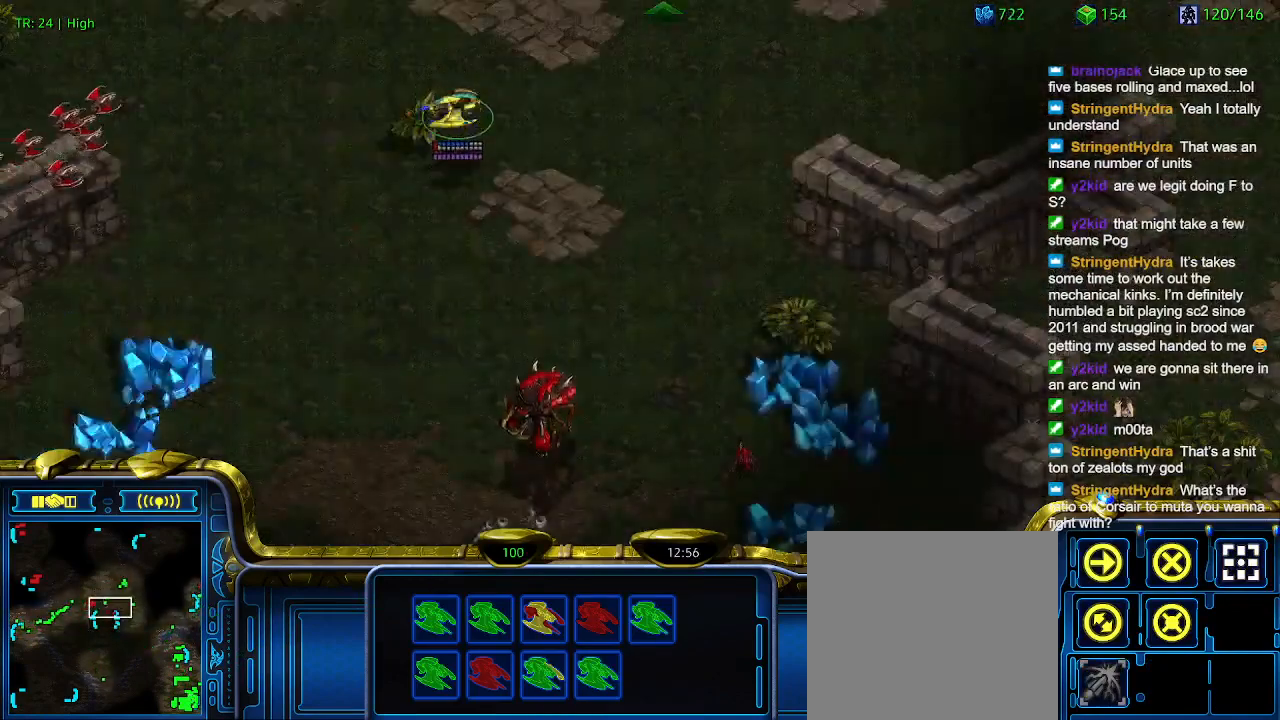
{"keys": [], "events": []}
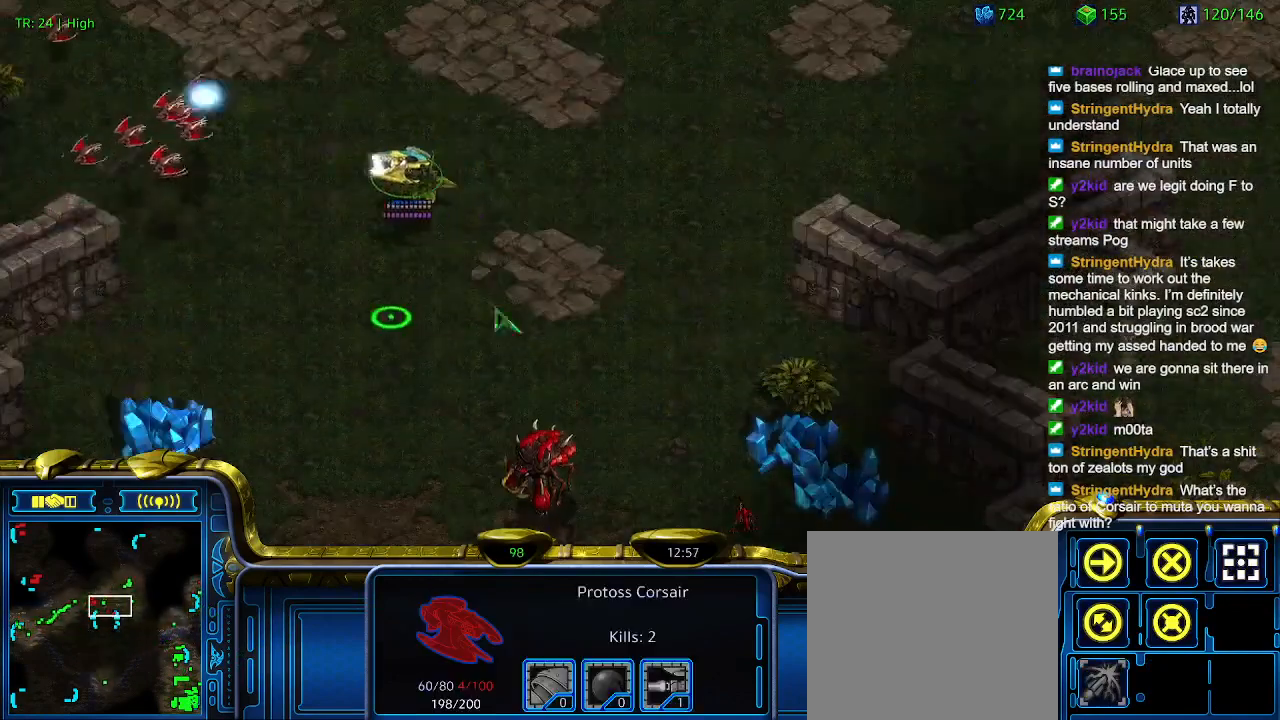
{"keys": [], "events": []}
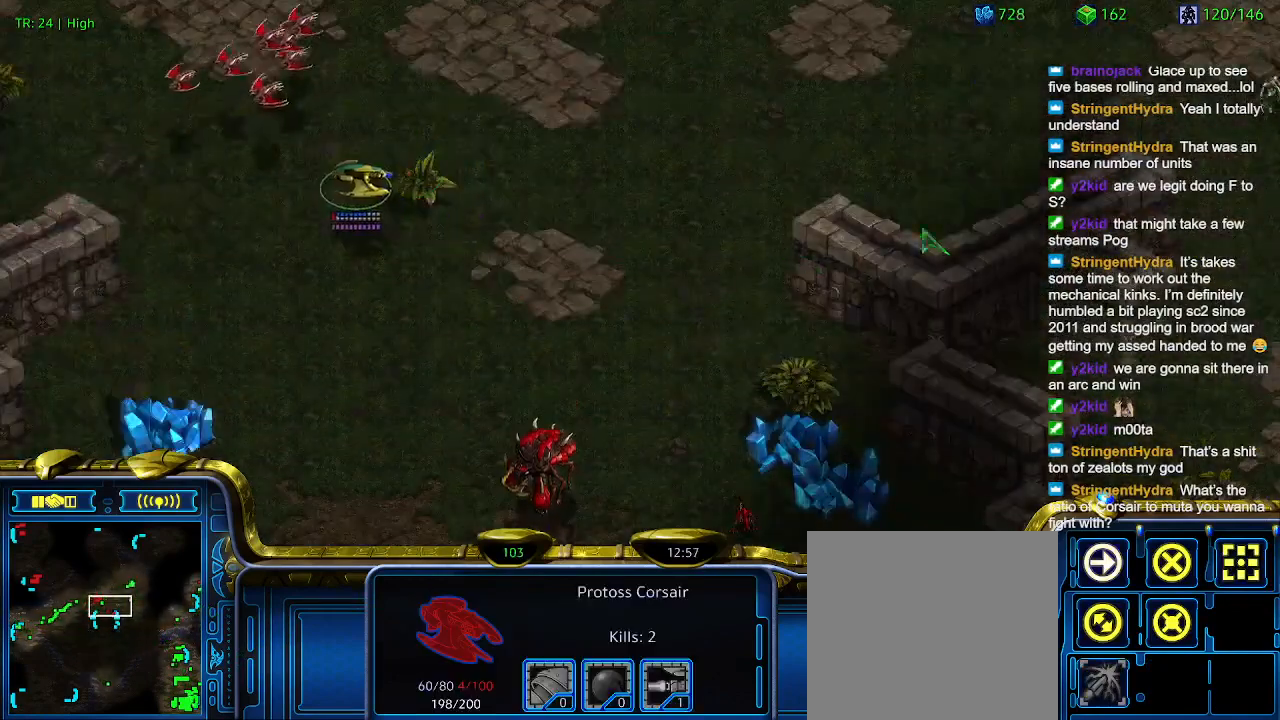
{"keys": [], "events": []}
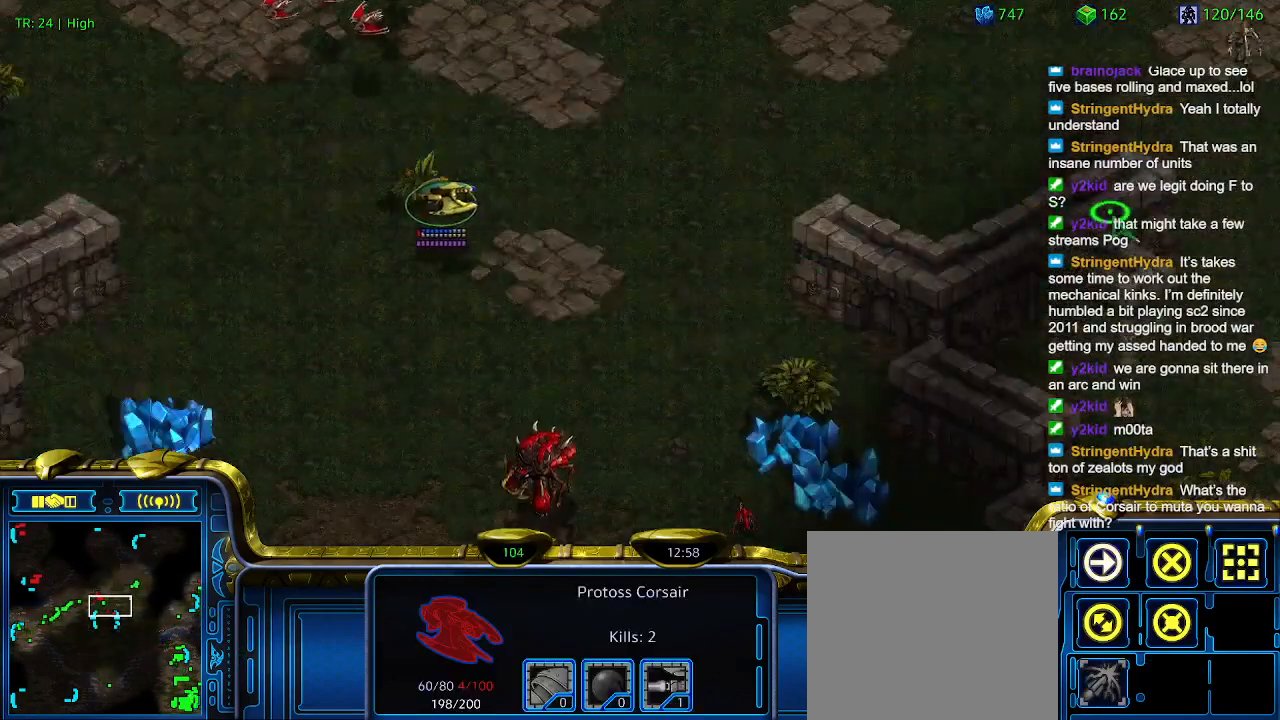
{"keys": [], "events": []}
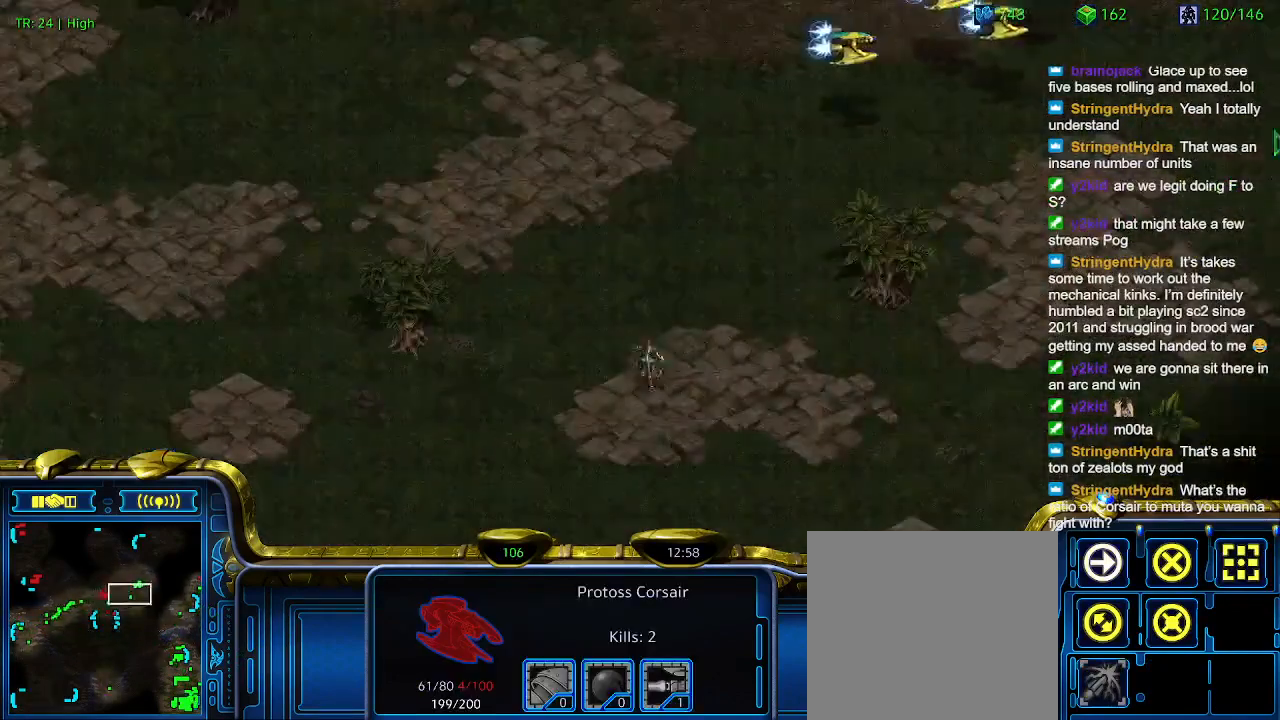
{"keys": [], "events": []}
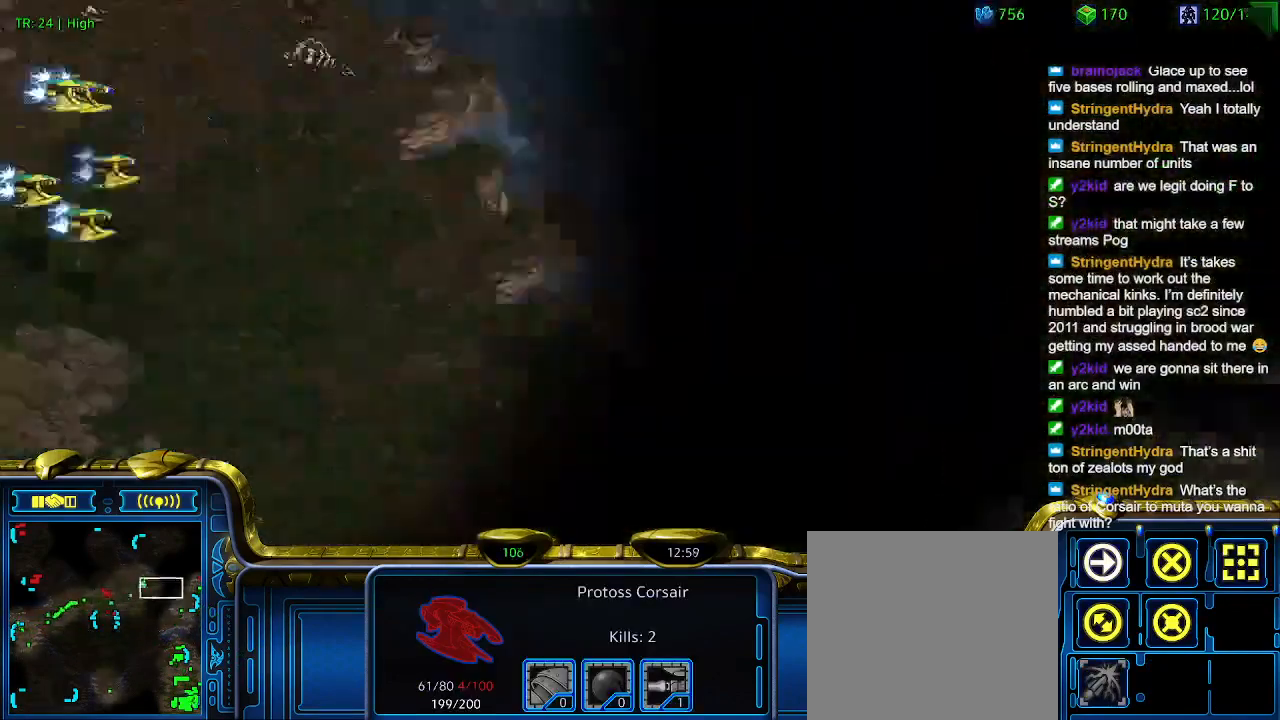
{"keys": [], "events": []}
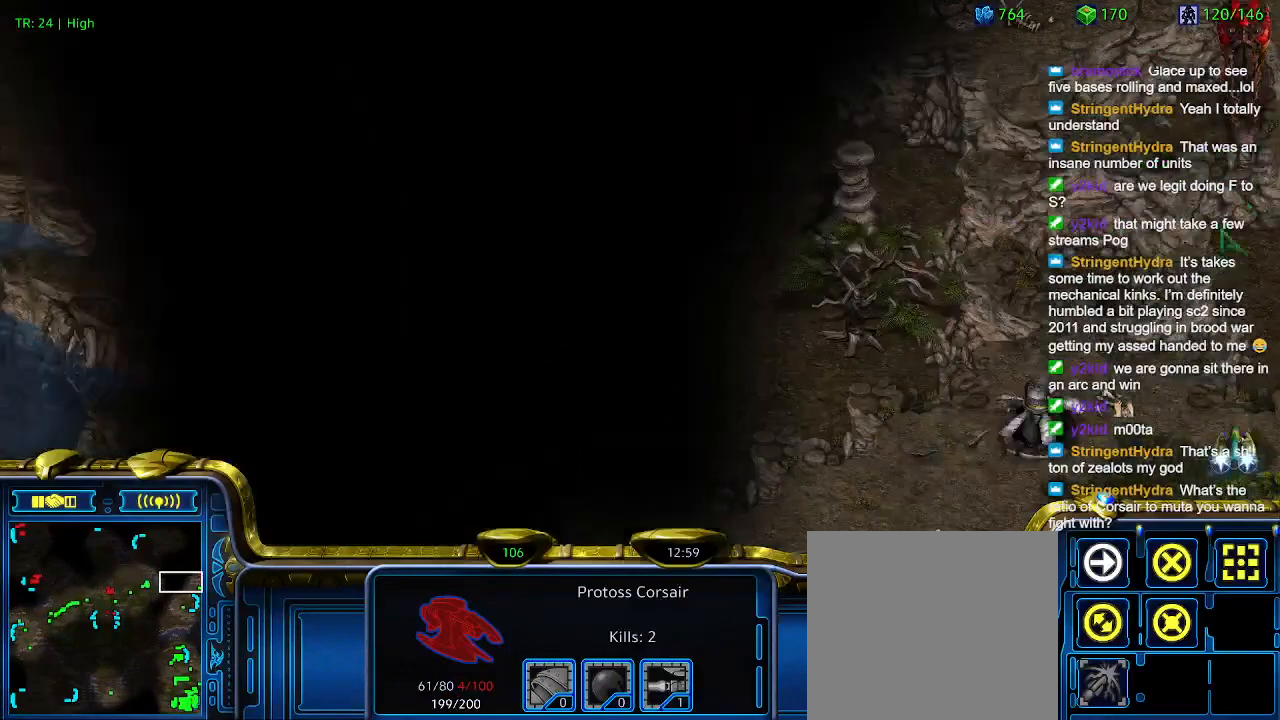
{"keys": [], "events": []}
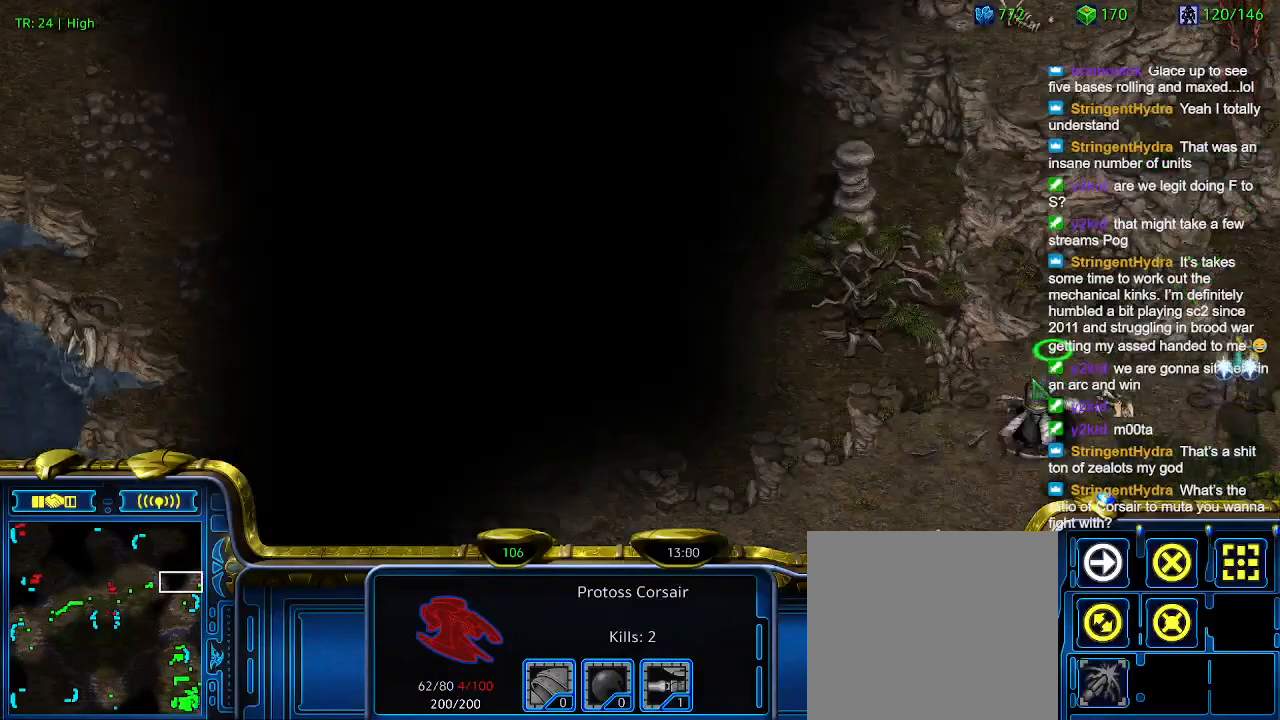
{"keys": ["1"], "events": [[466, "1", "down"]]}